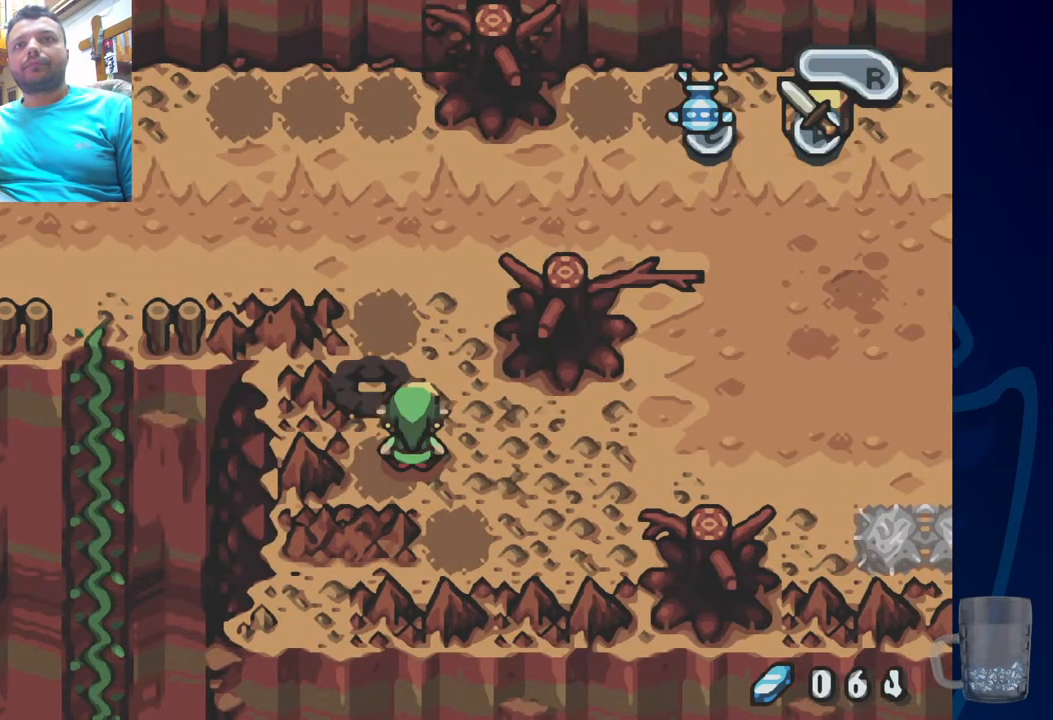
Gameplay with a controller (PlayStation layout); each line is a JSON object with the inputs held at the frame after it. "events" lists button and stick changes between this image and that frame as [ms after this image, input, new state], when the widget could be followed in between. Not read: DPAD_RIGHT.
{"buttons": ["DPAD_UP"], "left_stick": "center", "right_stick": "center", "events": [[417, "DPAD_UP", "down"]]}
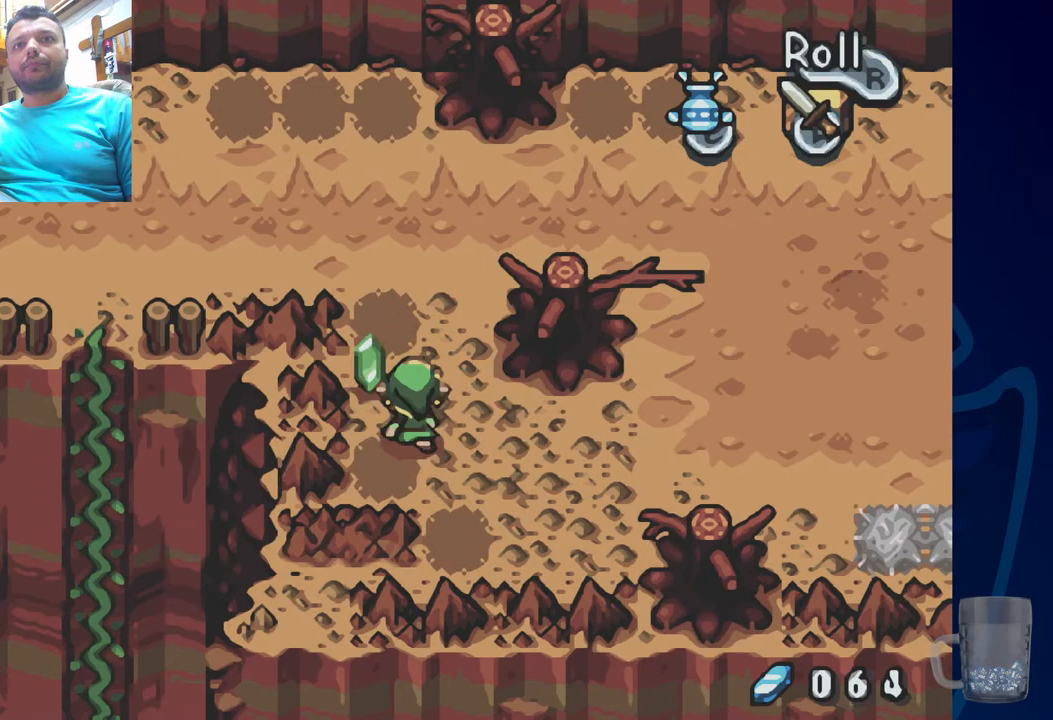
{"buttons": ["DPAD_LEFT"], "left_stick": "center", "right_stick": "center", "events": [[100, "DPAD_UP", "up"], [433, "DPAD_LEFT", "down"]]}
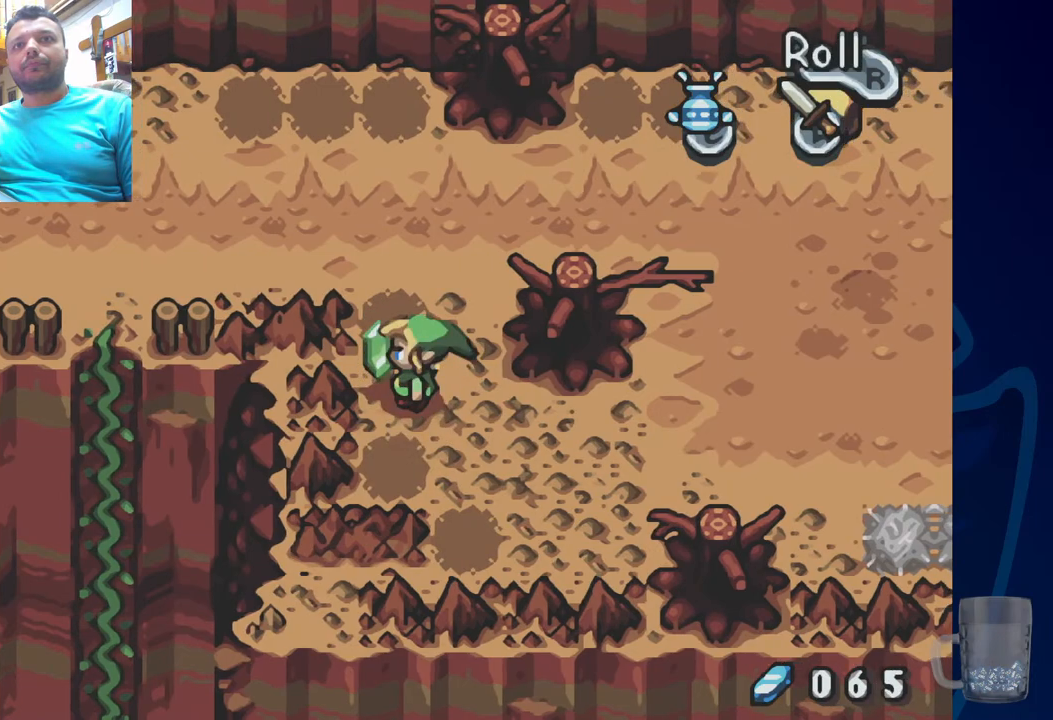
{"buttons": ["DPAD_UP"], "left_stick": "center", "right_stick": "center", "events": [[100, "DPAD_LEFT", "up"], [133, "DPAD_UP", "down"]]}
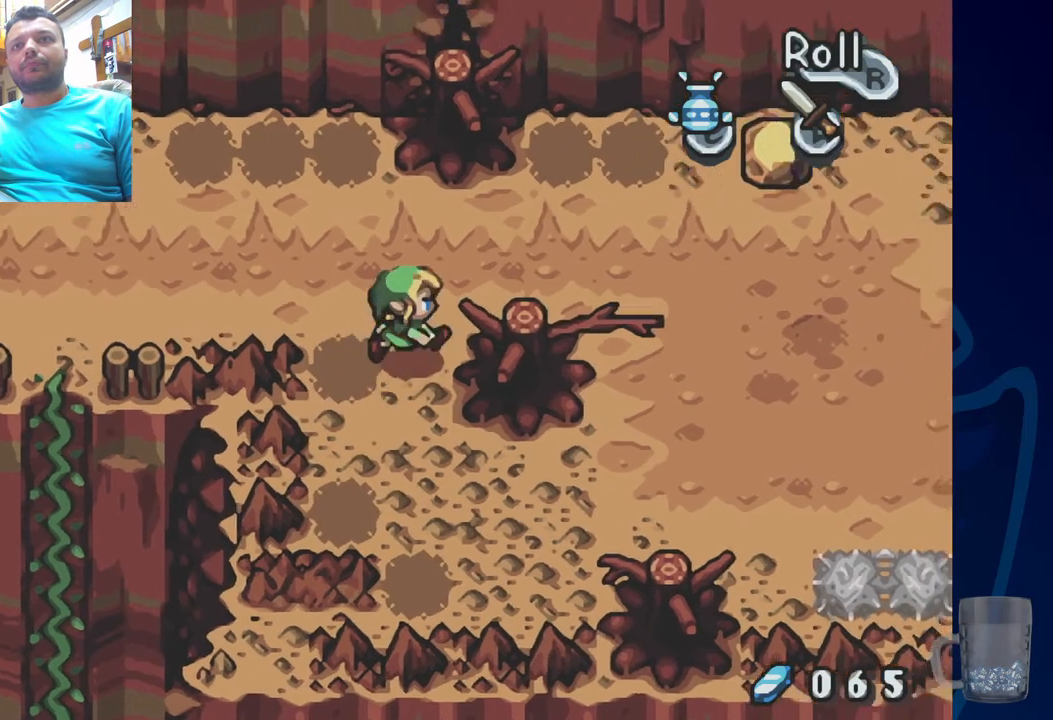
{"buttons": ["DPAD_UP"], "left_stick": "center", "right_stick": "center", "events": []}
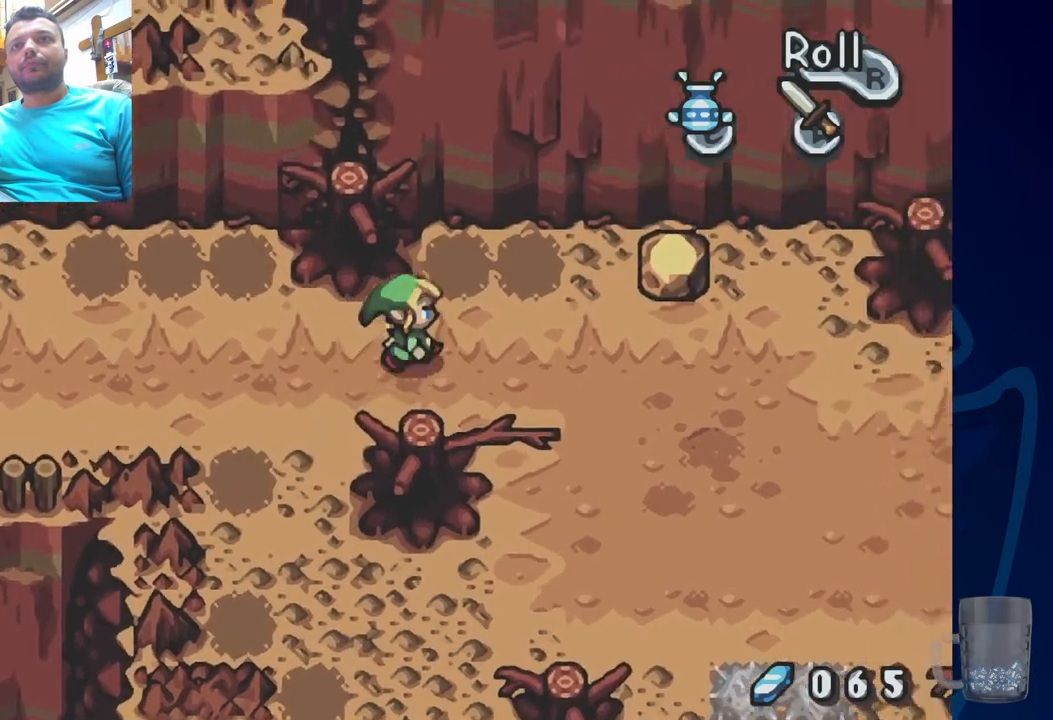
{"buttons": [], "left_stick": "center", "right_stick": "center", "events": [[183, "DPAD_UP", "up"]]}
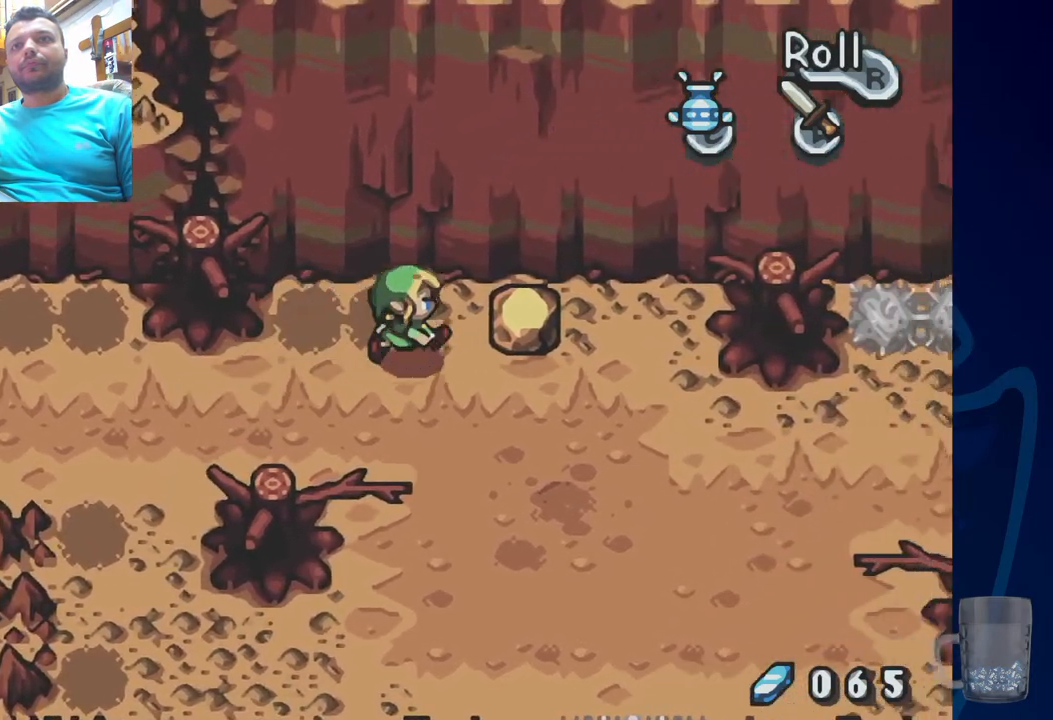
{"buttons": ["R2"], "left_stick": "center", "right_stick": "center", "events": [[17, "R2", "down"], [217, "R2", "up"], [367, "R2", "down"]]}
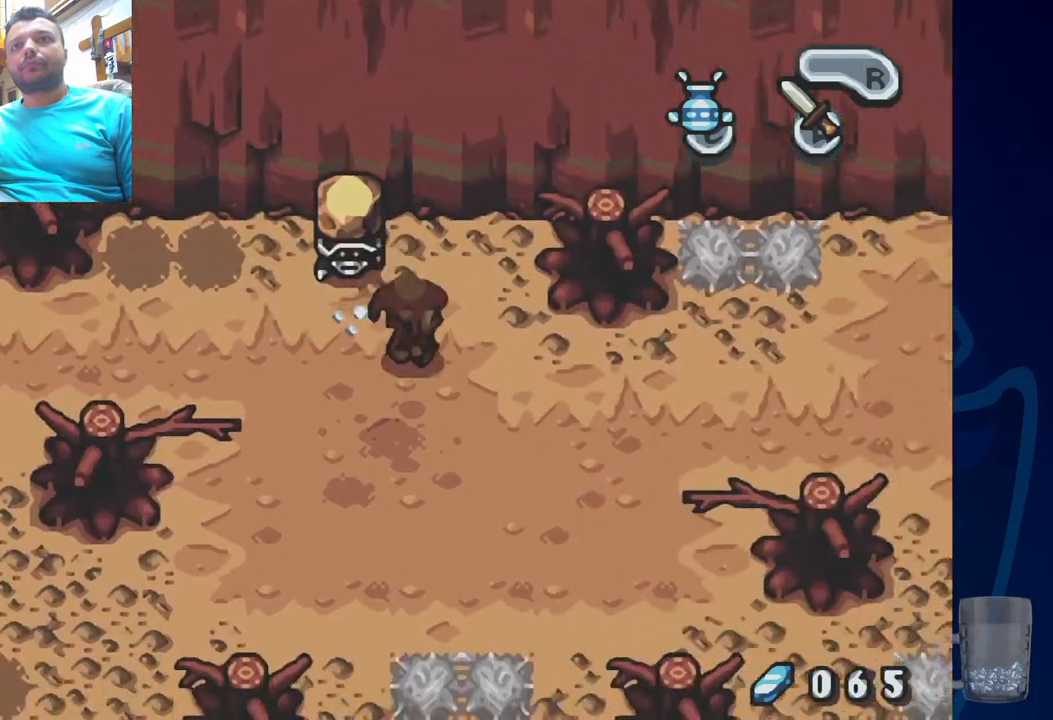
{"buttons": [], "left_stick": "center", "right_stick": "center", "events": [[17, "R2", "up"]]}
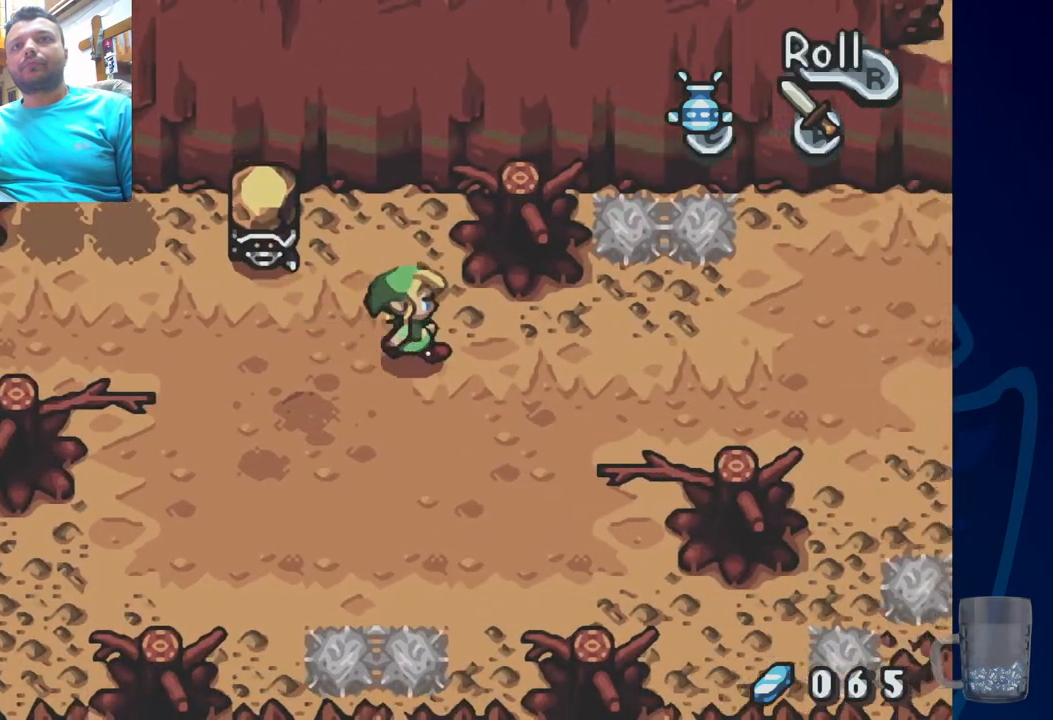
{"buttons": ["DPAD_LEFT"], "left_stick": "center", "right_stick": "center", "events": [[100, "DPAD_LEFT", "down"], [283, "CROSS", "down"], [283, "DPAD_DOWN", "down"], [467, "CROSS", "up"], [467, "DPAD_DOWN", "up"]]}
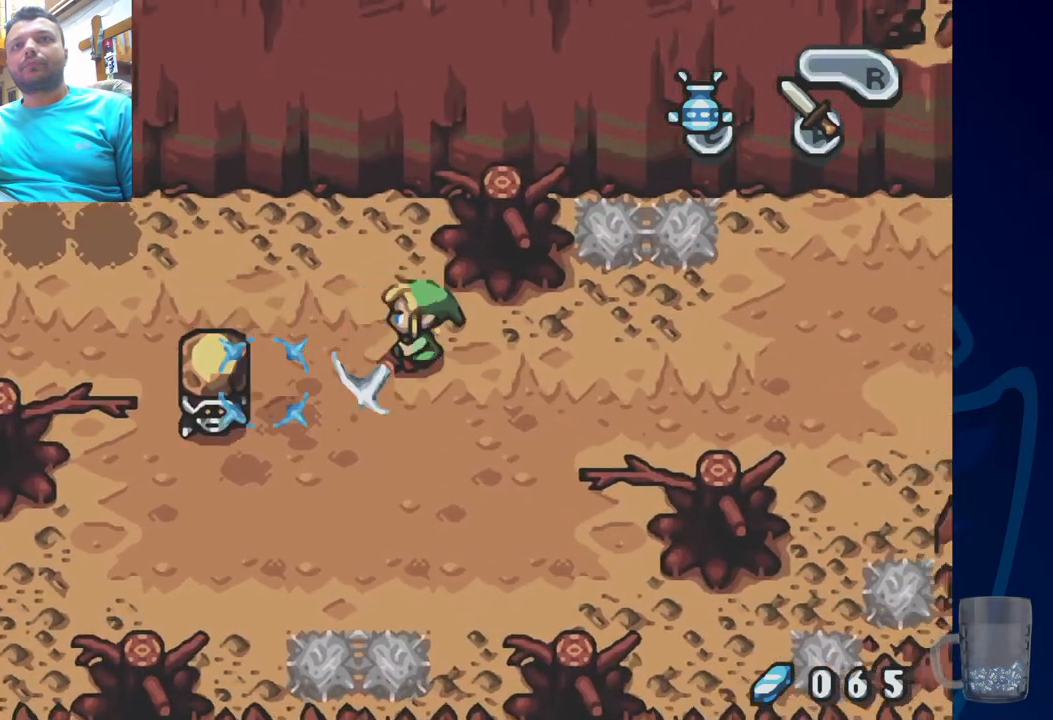
{"buttons": ["DPAD_DOWN", "DPAD_LEFT"], "left_stick": "center", "right_stick": "center", "events": [[17, "DPAD_LEFT", "up"], [200, "DPAD_DOWN", "down"], [483, "DPAD_LEFT", "down"]]}
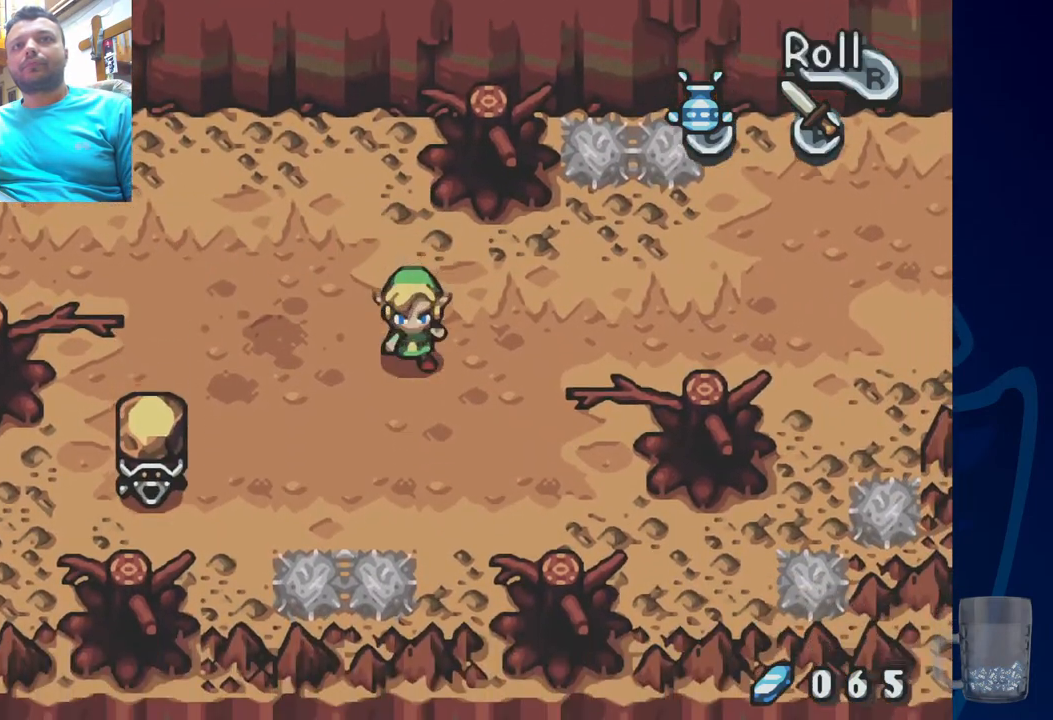
{"buttons": [], "left_stick": "center", "right_stick": "center", "events": [[383, "DPAD_DOWN", "up"], [417, "DPAD_LEFT", "up"]]}
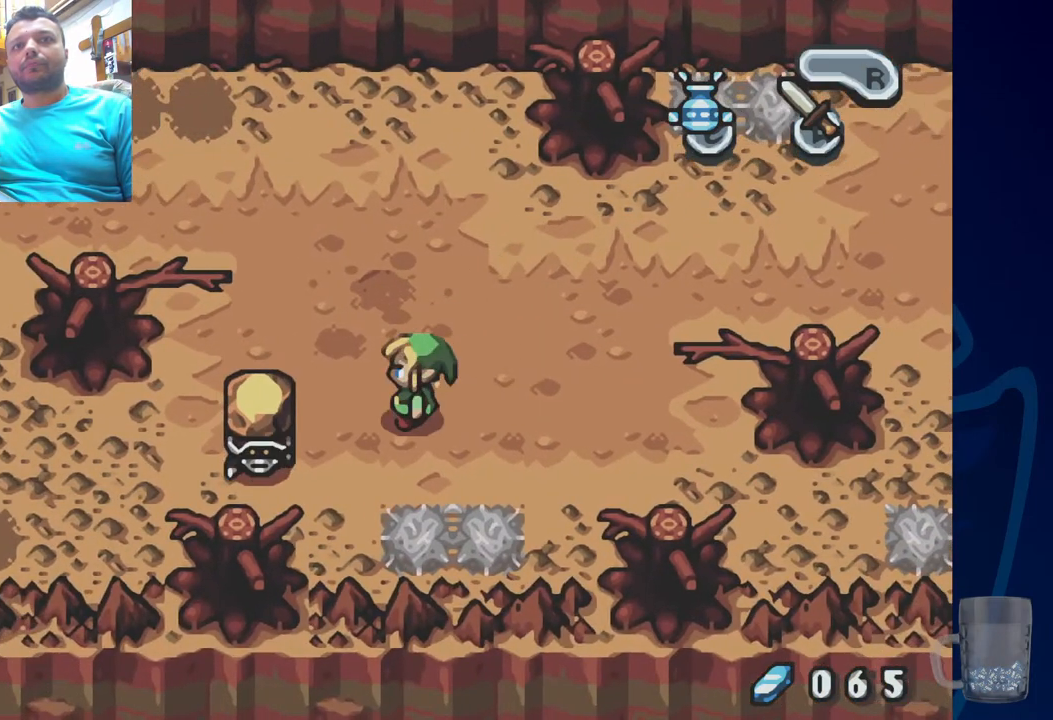
{"buttons": [], "left_stick": "center", "right_stick": "center", "events": [[167, "DPAD_DOWN", "down"], [333, "DPAD_DOWN", "up"]]}
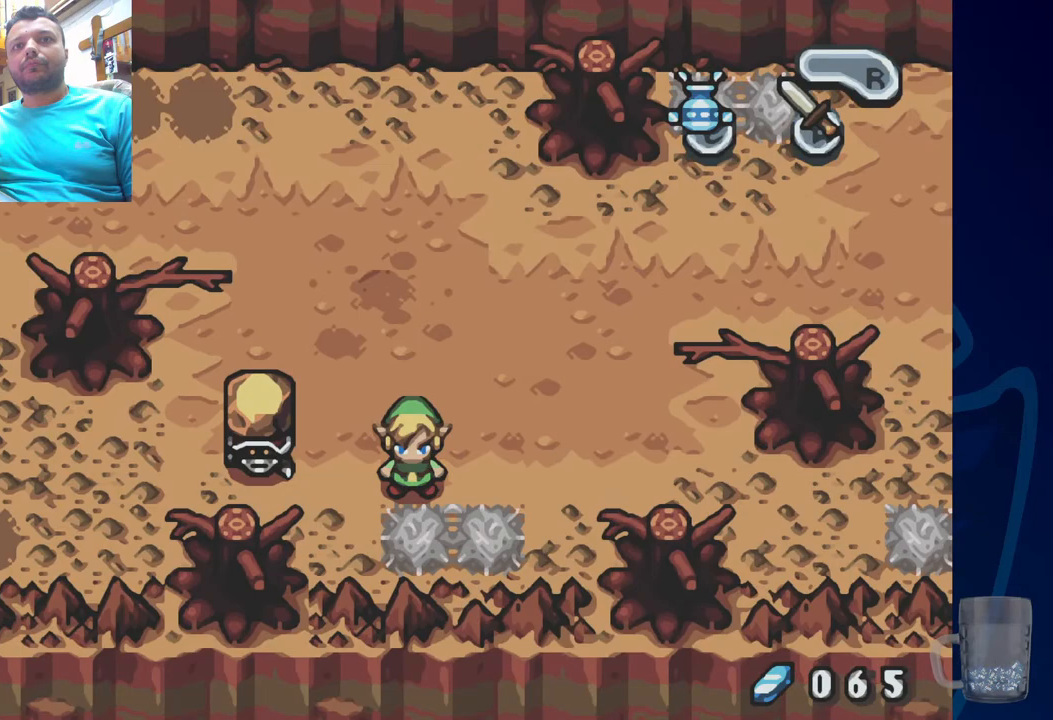
{"buttons": ["R2"], "left_stick": "center", "right_stick": "center", "events": [[100, "DPAD_LEFT", "down"], [233, "DPAD_LEFT", "up"], [467, "R2", "down"]]}
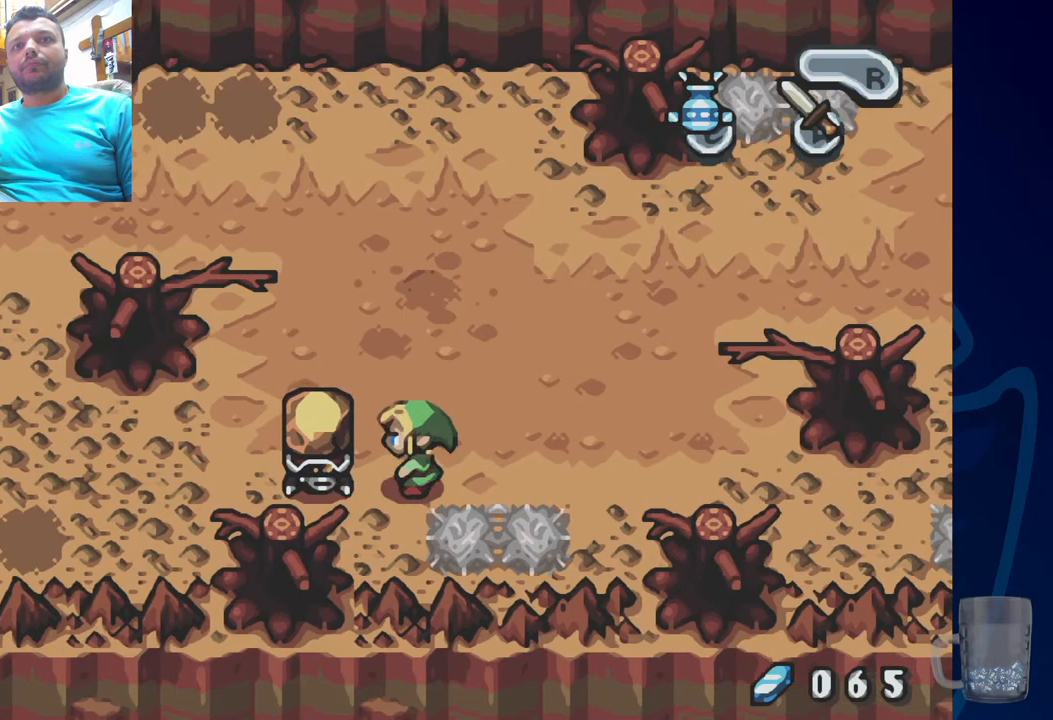
{"buttons": [], "left_stick": "center", "right_stick": "center", "events": [[150, "R2", "up"]]}
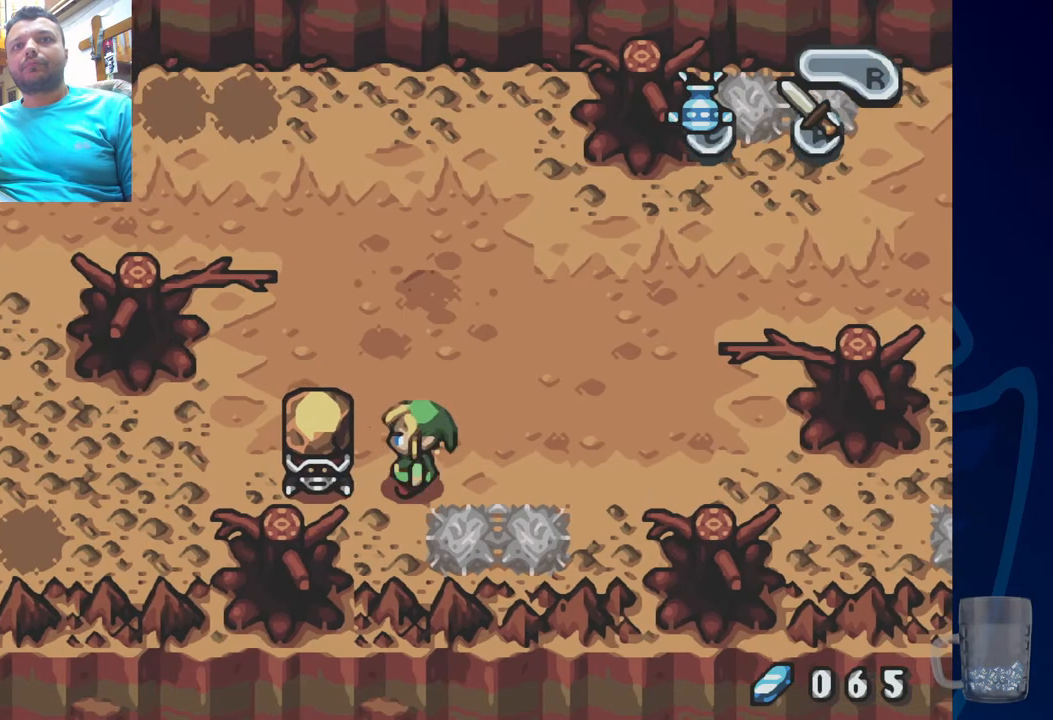
{"buttons": [], "left_stick": "center", "right_stick": "center", "events": [[183, "DPAD_LEFT", "down"], [250, "DPAD_LEFT", "up"], [283, "R2", "down"], [467, "R2", "up"]]}
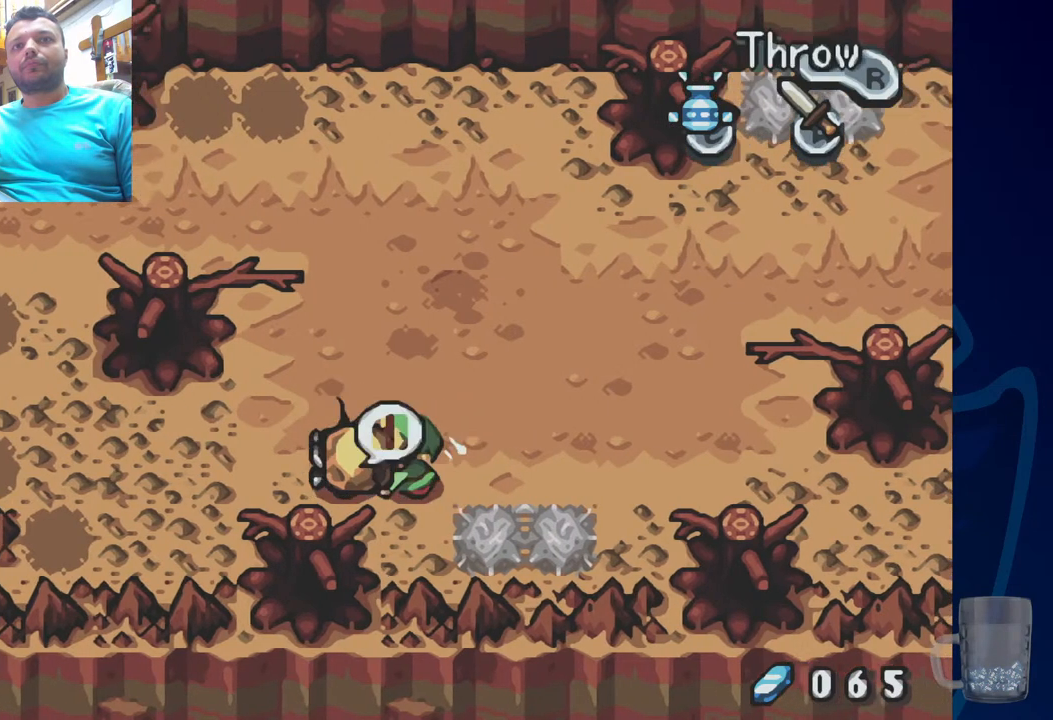
{"buttons": [], "left_stick": "center", "right_stick": "center", "events": []}
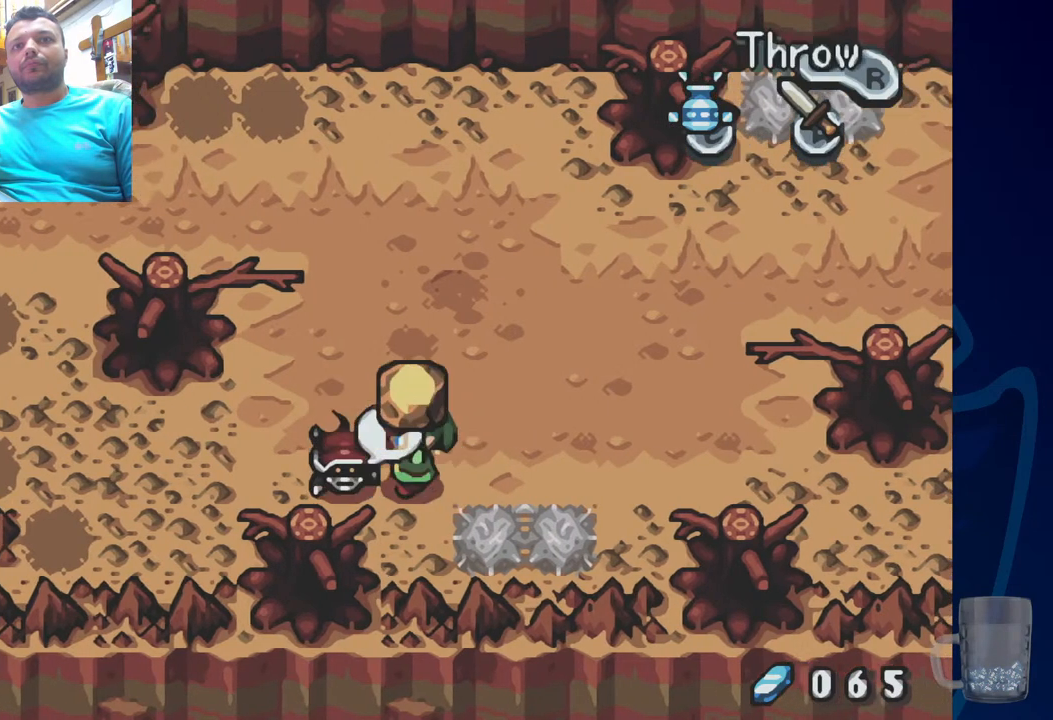
{"buttons": [], "left_stick": "center", "right_stick": "center", "events": [[33, "R2", "down"], [133, "R2", "up"]]}
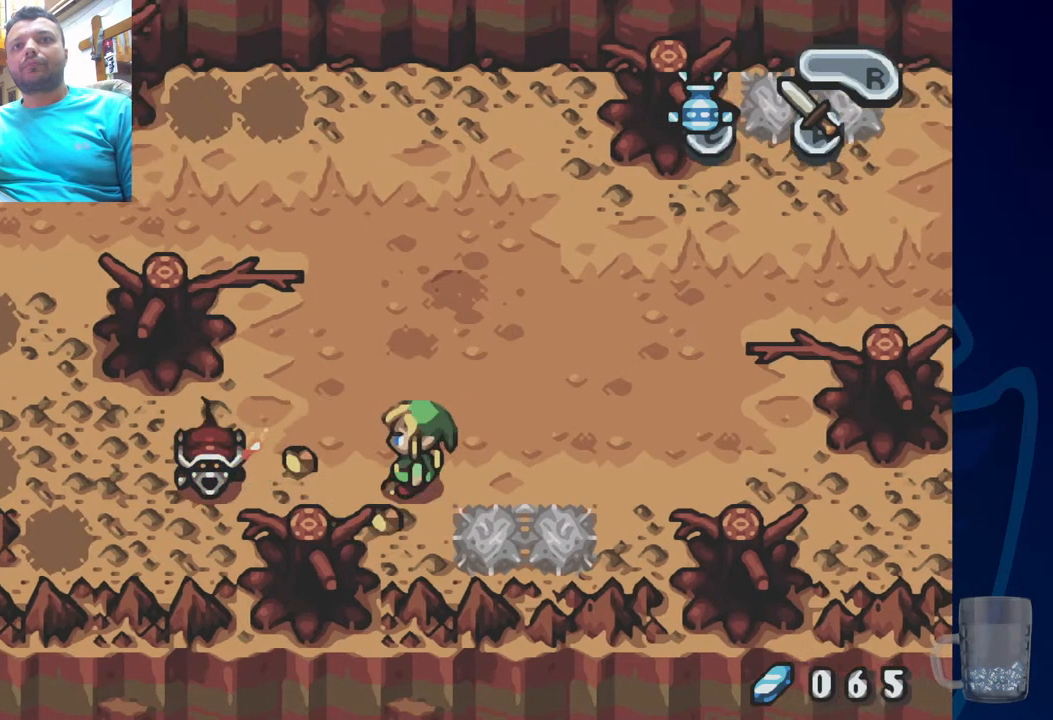
{"buttons": [], "left_stick": "center", "right_stick": "center", "events": [[117, "DPAD_LEFT", "down"], [483, "DPAD_LEFT", "up"]]}
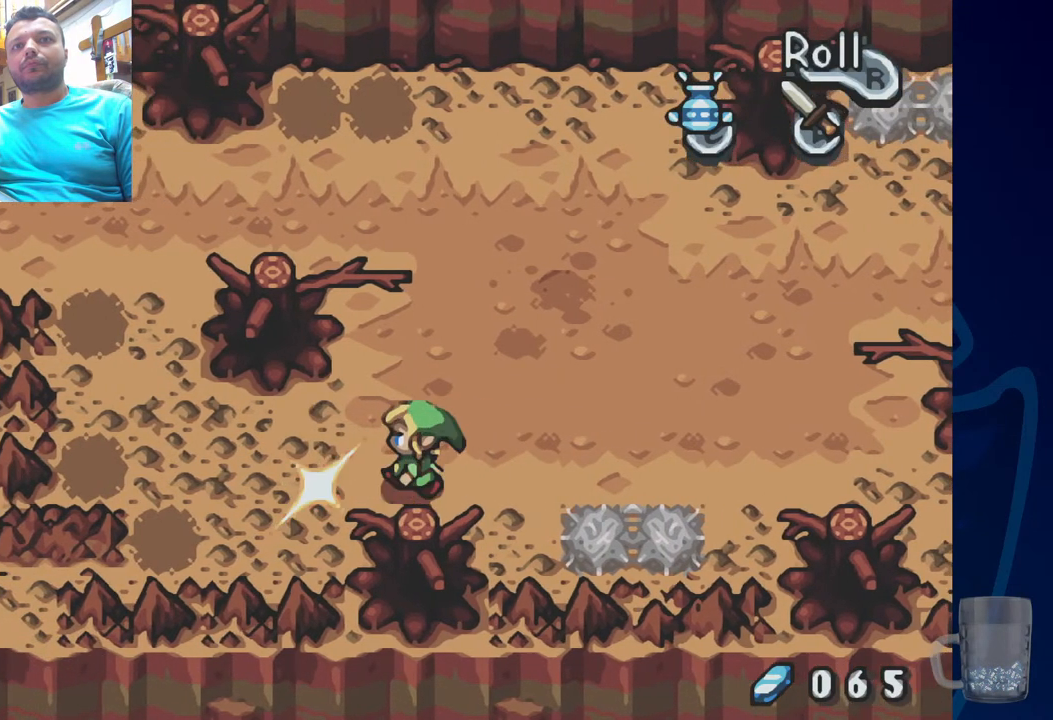
{"buttons": ["DPAD_LEFT"], "left_stick": "center", "right_stick": "center"}
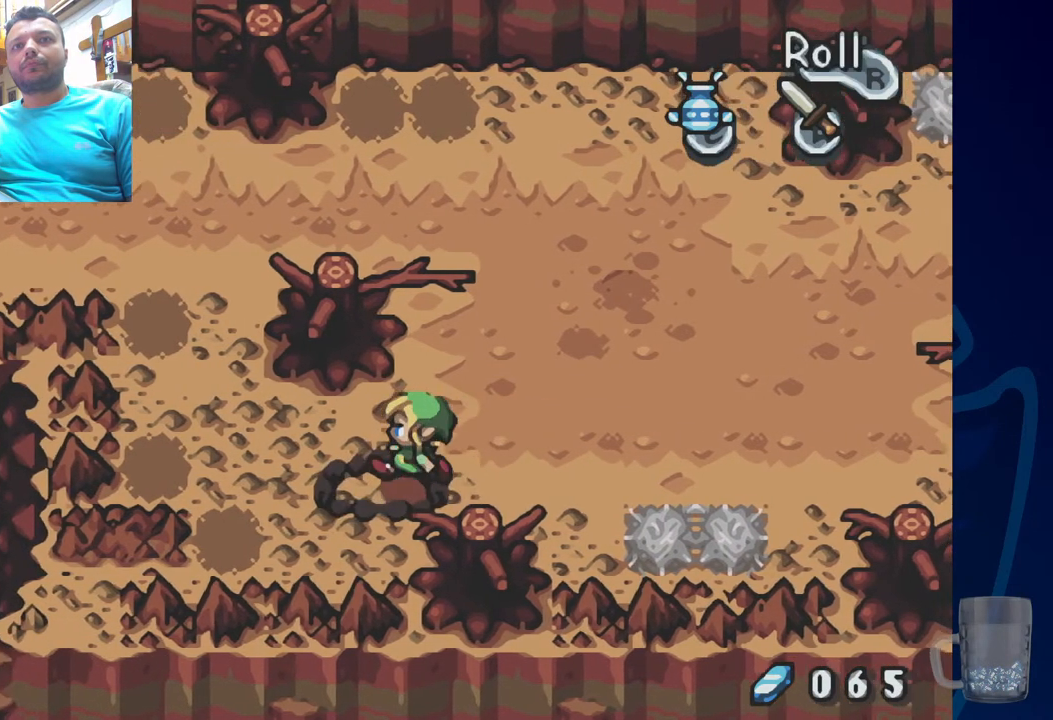
{"buttons": [], "left_stick": "center", "right_stick": "center", "events": [[33, "DPAD_LEFT", "up"], [100, "TOUCHPAD", "down"], [267, "TOUCHPAD", "up"]]}
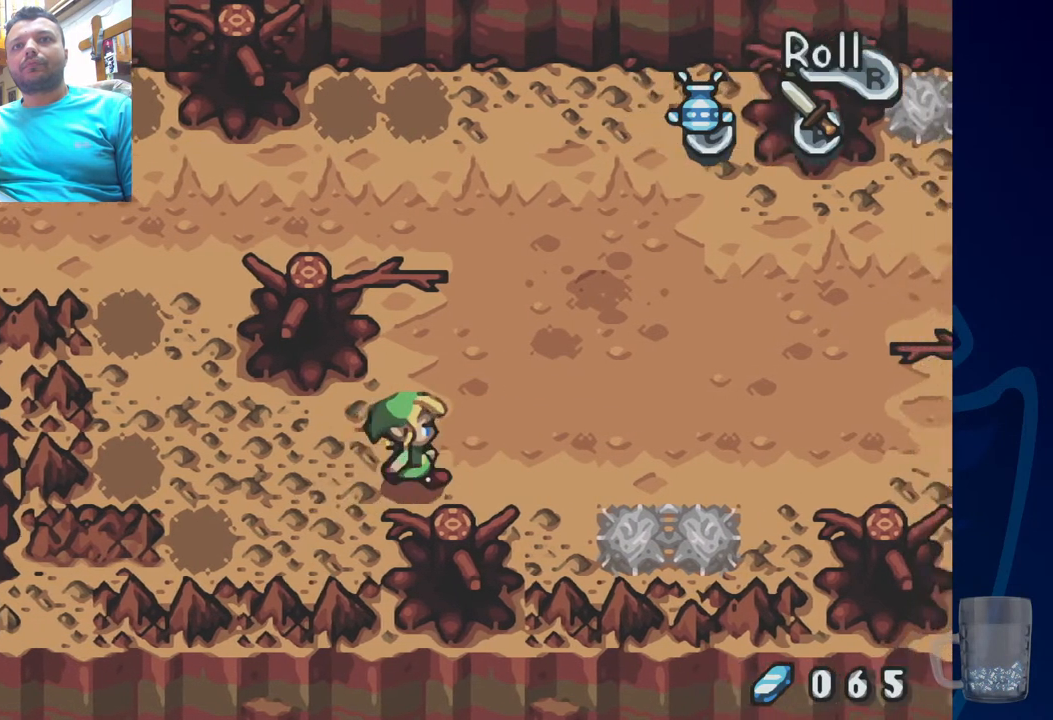
{"buttons": ["DPAD_UP"], "left_stick": "center", "right_stick": "center", "events": [[233, "DPAD_UP", "down"]]}
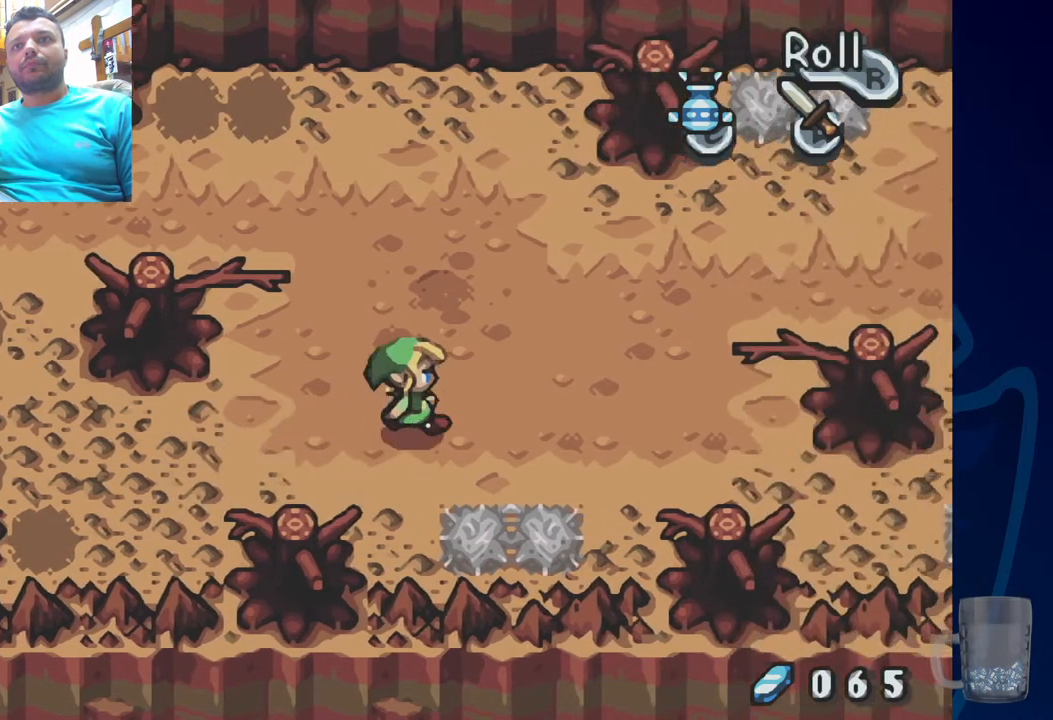
{"buttons": ["SQUARE"], "left_stick": "center", "right_stick": "center"}
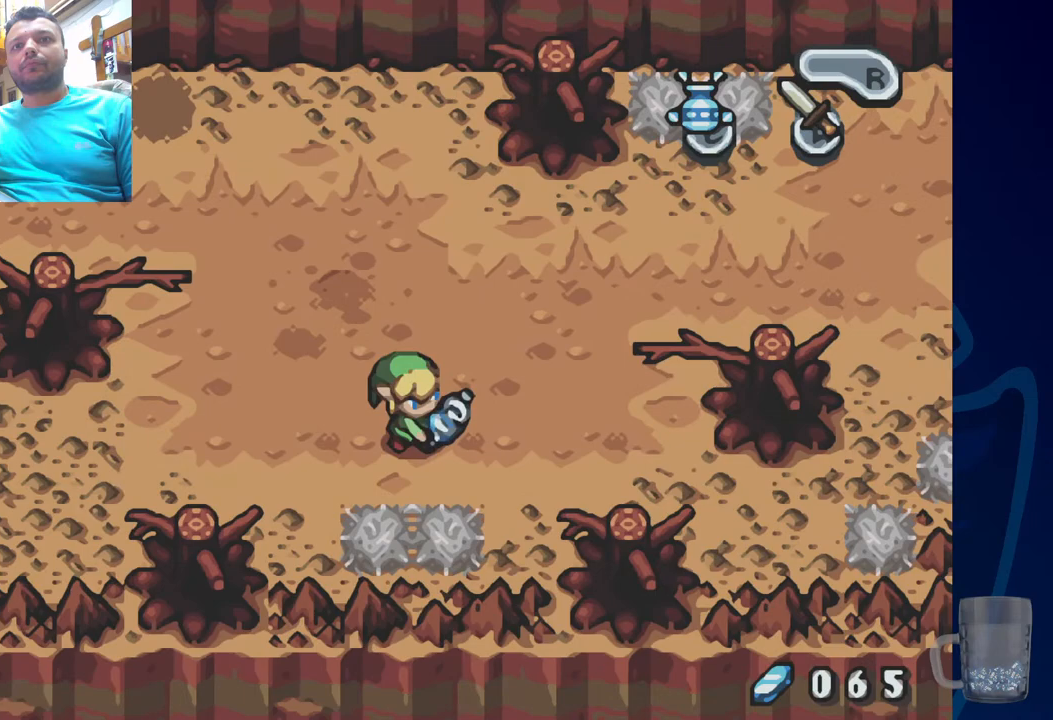
{"buttons": ["SQUARE"], "left_stick": "center", "right_stick": "center", "events": []}
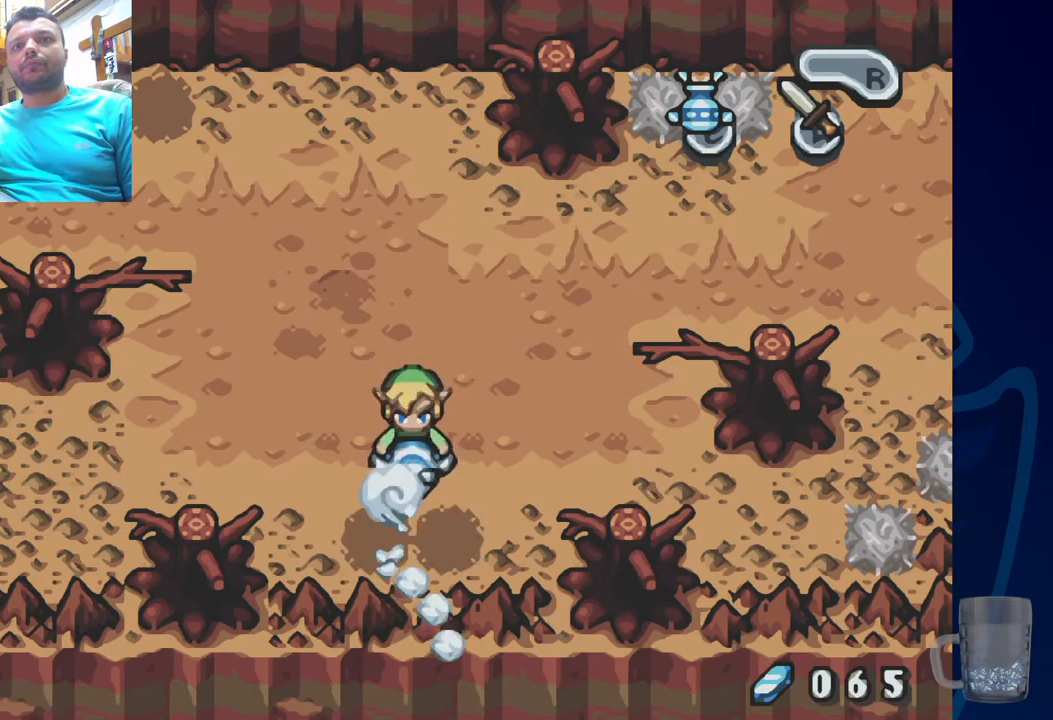
{"buttons": ["DPAD_UP"], "left_stick": "center", "right_stick": "center", "events": [[100, "SQUARE", "up"], [217, "DPAD_UP", "down"]]}
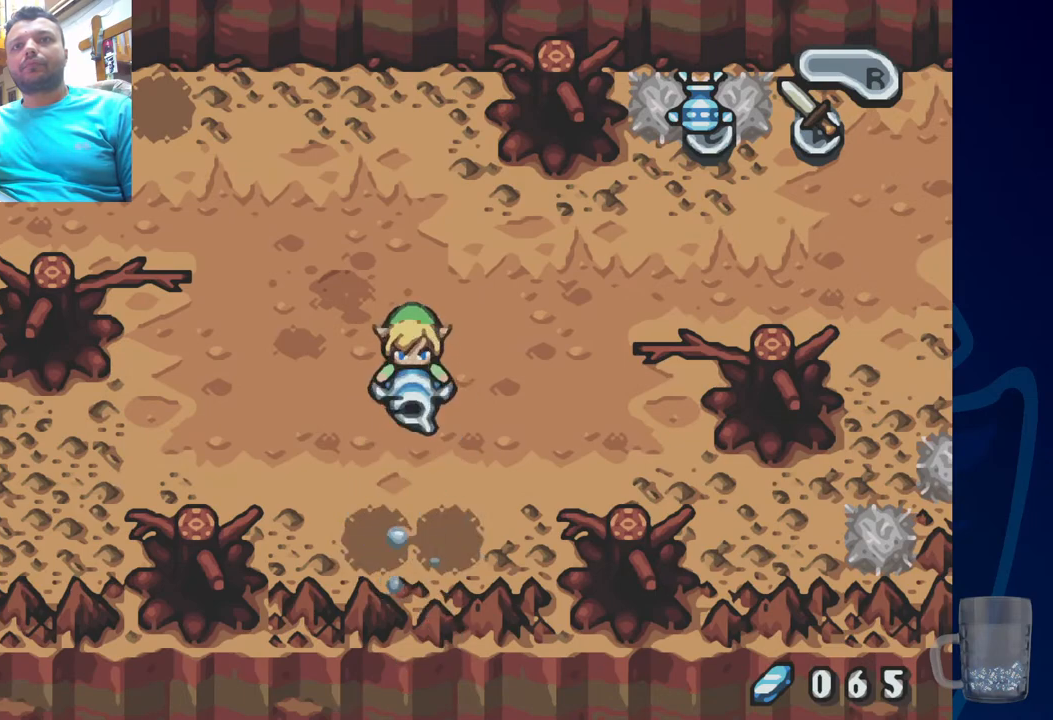
{"buttons": [], "left_stick": "center", "right_stick": "center", "events": [[283, "DPAD_UP", "up"]]}
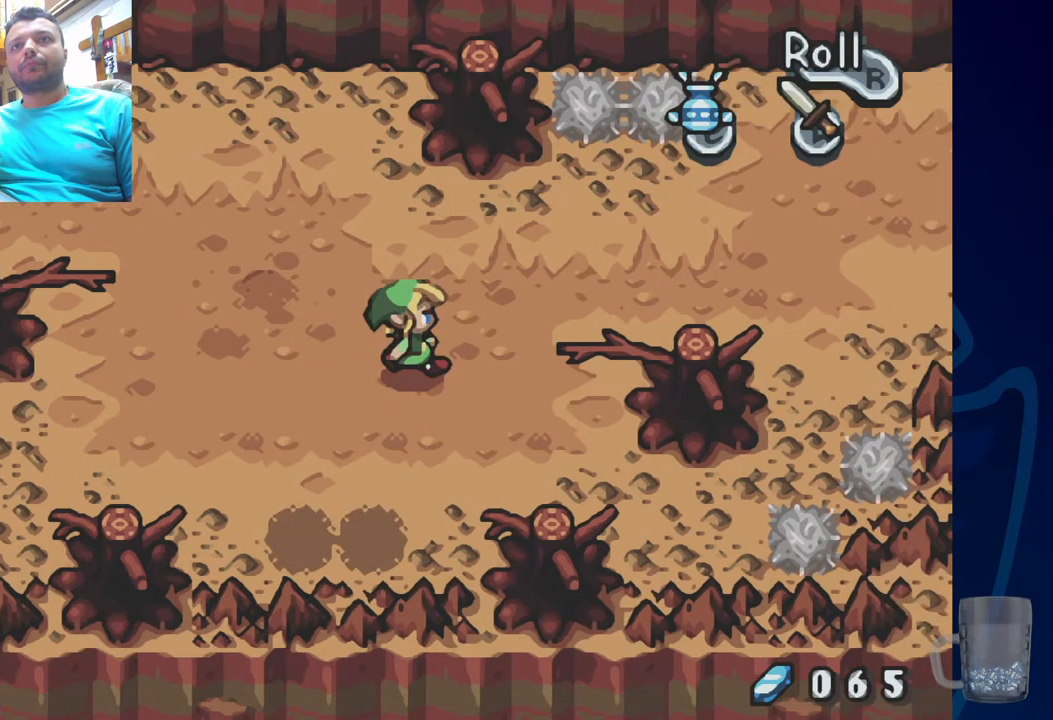
{"buttons": [], "left_stick": "center", "right_stick": "center", "events": [[17, "DPAD_UP", "down"], [167, "DPAD_UP", "up"]]}
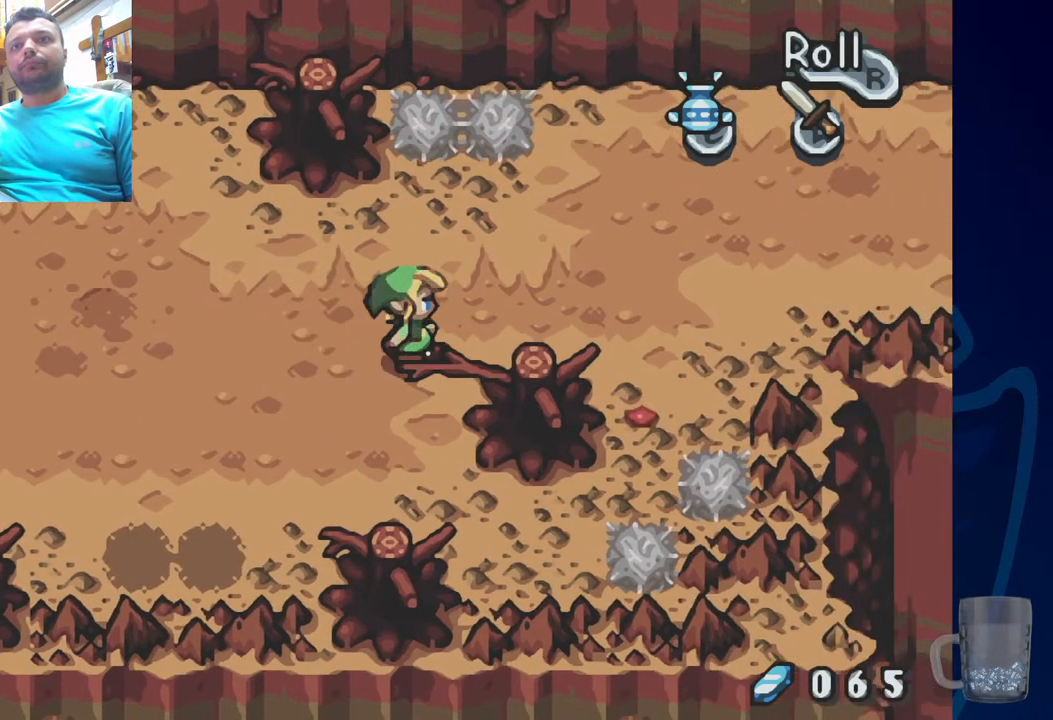
{"buttons": ["SQUARE"], "left_stick": "center", "right_stick": "center", "events": [[200, "DPAD_UP", "down"], [317, "SQUARE", "down"], [483, "DPAD_UP", "up"]]}
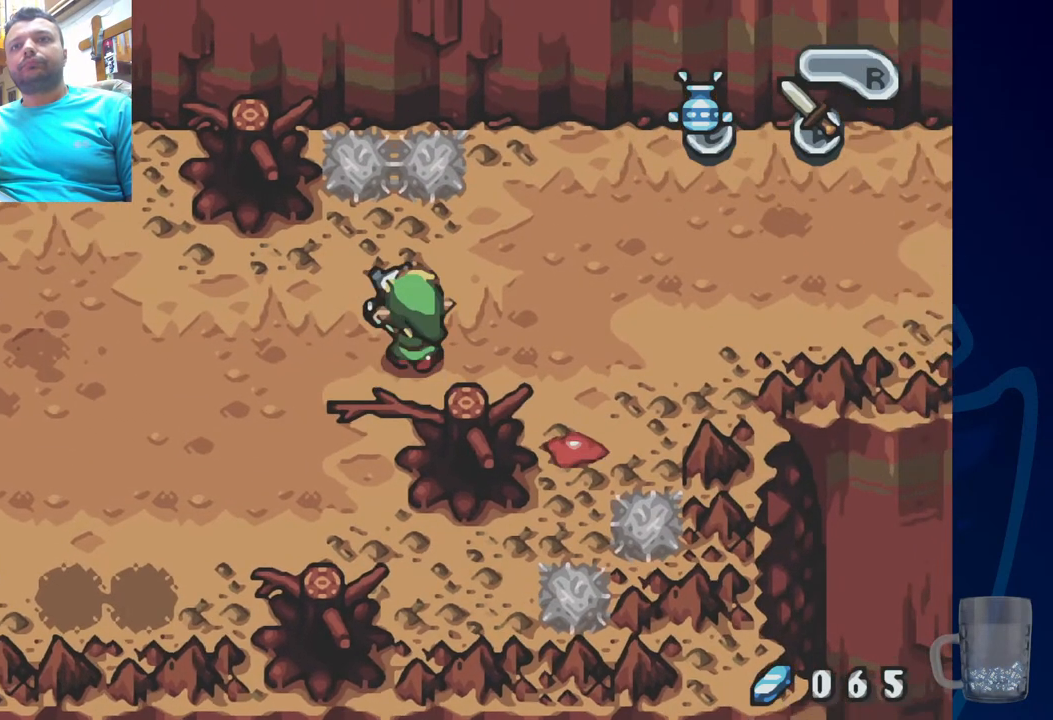
{"buttons": [], "left_stick": "center", "right_stick": "center", "events": [[467, "SQUARE", "up"]]}
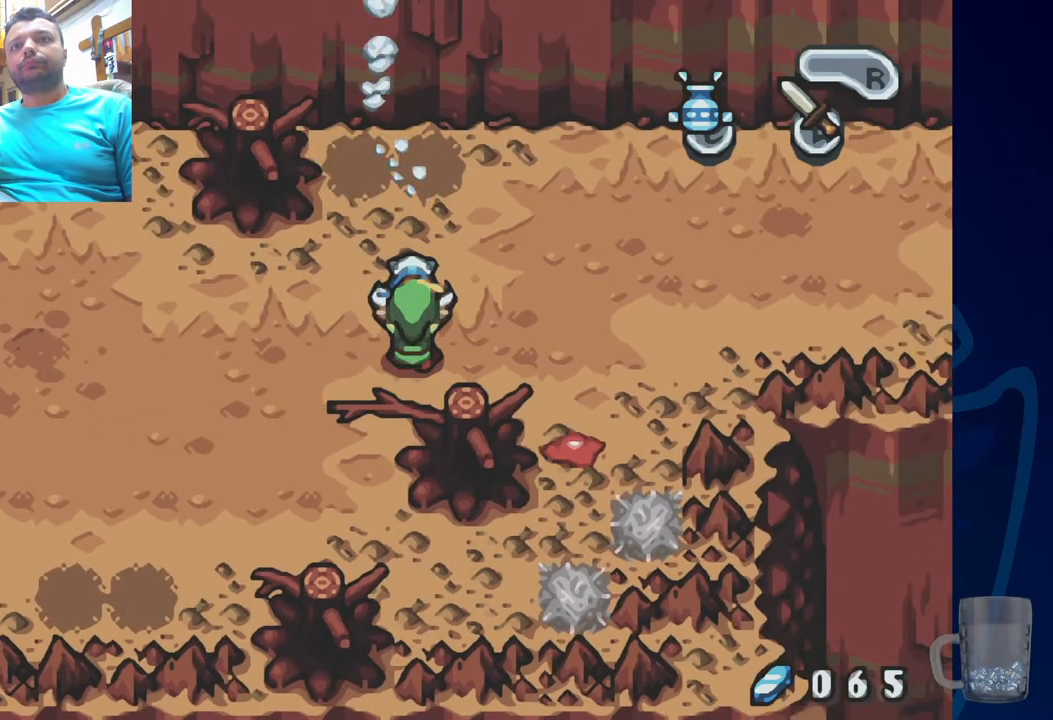
{"buttons": ["CROSS", "DPAD_LEFT"], "left_stick": "center", "right_stick": "center", "events": [[100, "DPAD_LEFT", "down"], [433, "CROSS", "down"]]}
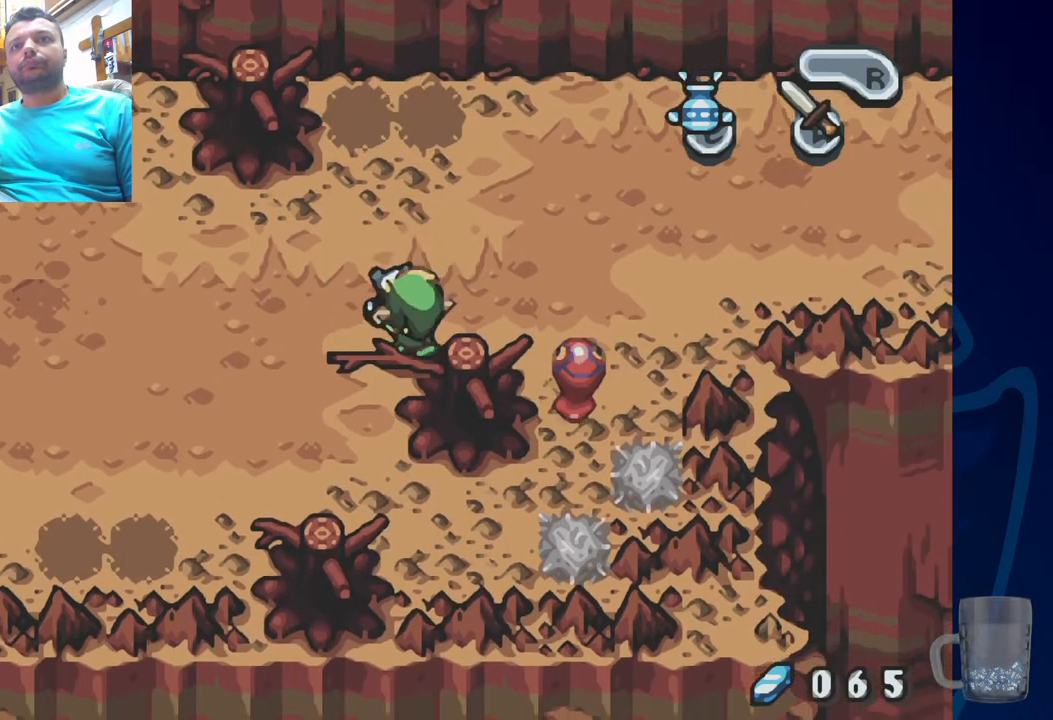
{"buttons": ["CROSS", "DPAD_LEFT"], "left_stick": "center", "right_stick": "center", "events": []}
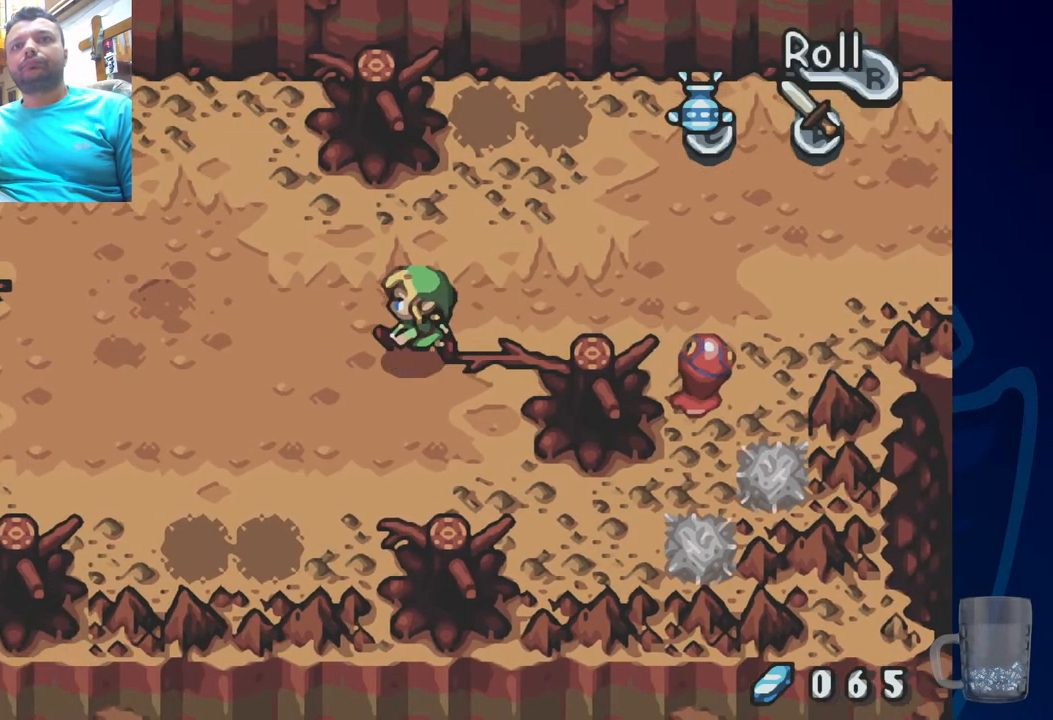
{"buttons": ["CROSS"], "left_stick": "center", "right_stick": "center", "events": [[133, "DPAD_LEFT", "up"], [267, "CROSS", "up"], [283, "CROSS", "down"]]}
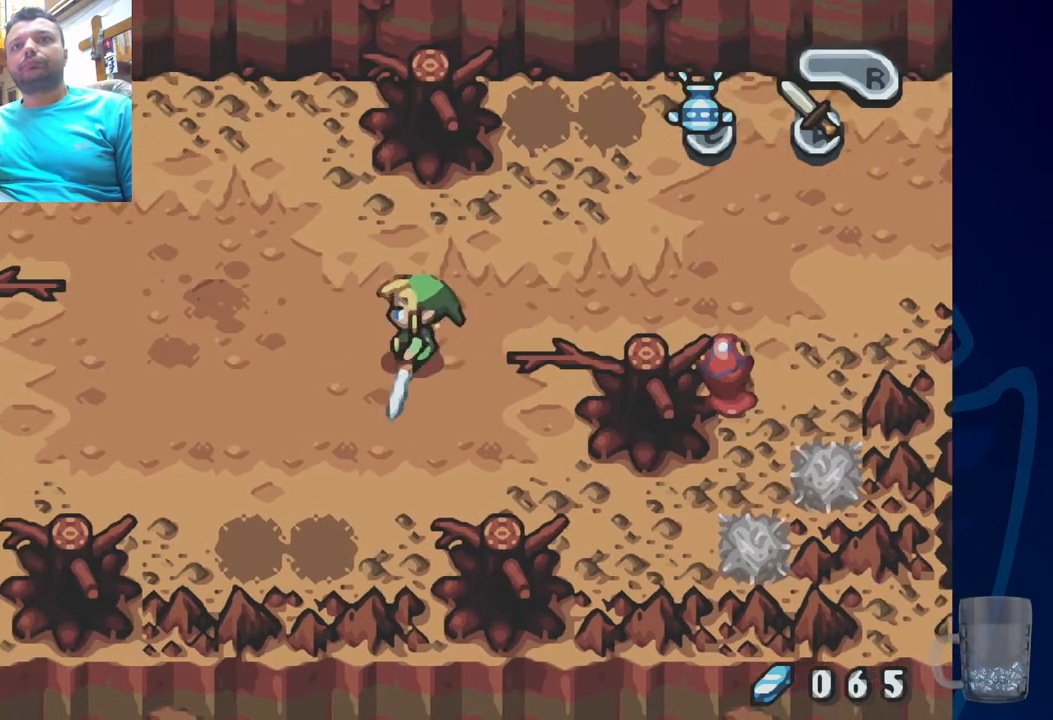
{"buttons": ["CROSS", "DPAD_UP"], "left_stick": "center", "right_stick": "center", "events": [[383, "DPAD_UP", "down"]]}